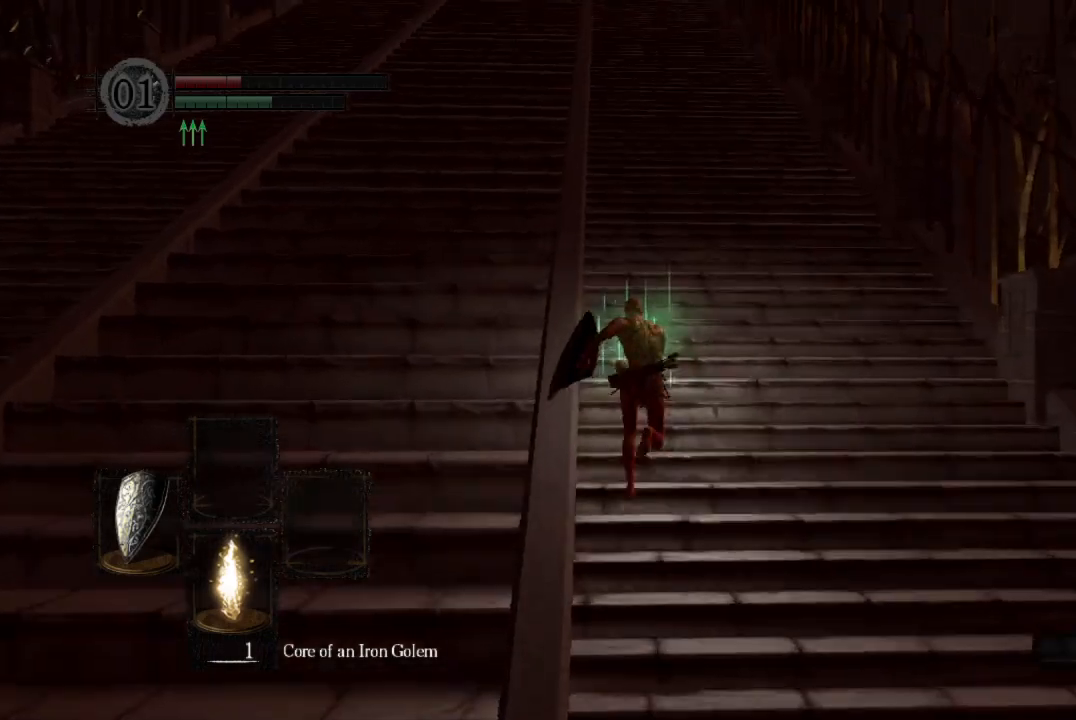
Gameplay with a controller (Xbox layout); each line is a JSON object with the inputs held at the frame after it. "button_events" lists button changes between this image and that frame as [ms after this image, input, new state], when the widget could be followed in between (sticks are given only as held states).
{"buttons": ["B"], "left_stick": "up", "right_stick": "center", "button_events": []}
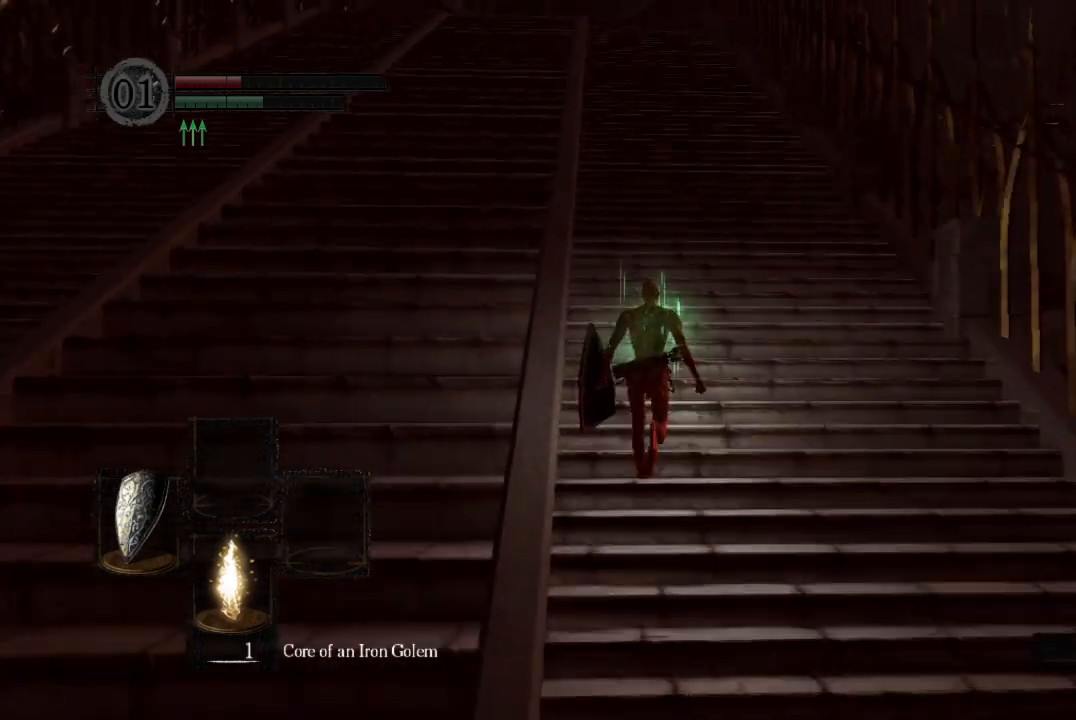
{"buttons": ["B"], "left_stick": "up", "right_stick": "center", "button_events": []}
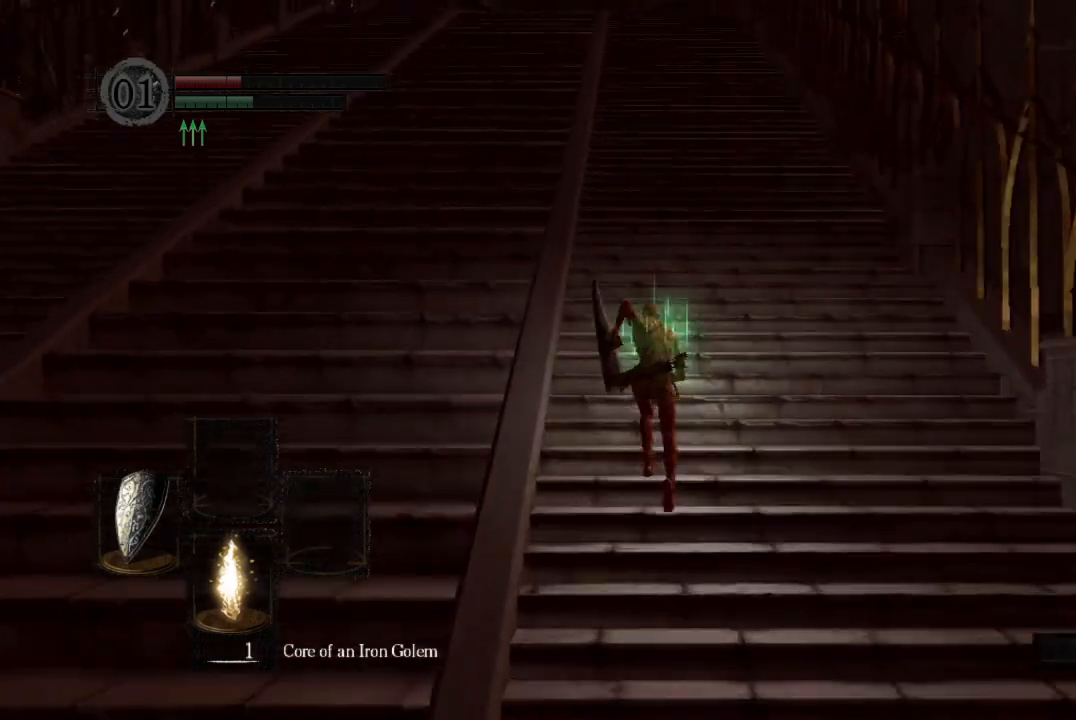
{"buttons": ["B"], "left_stick": "up", "right_stick": "center", "button_events": []}
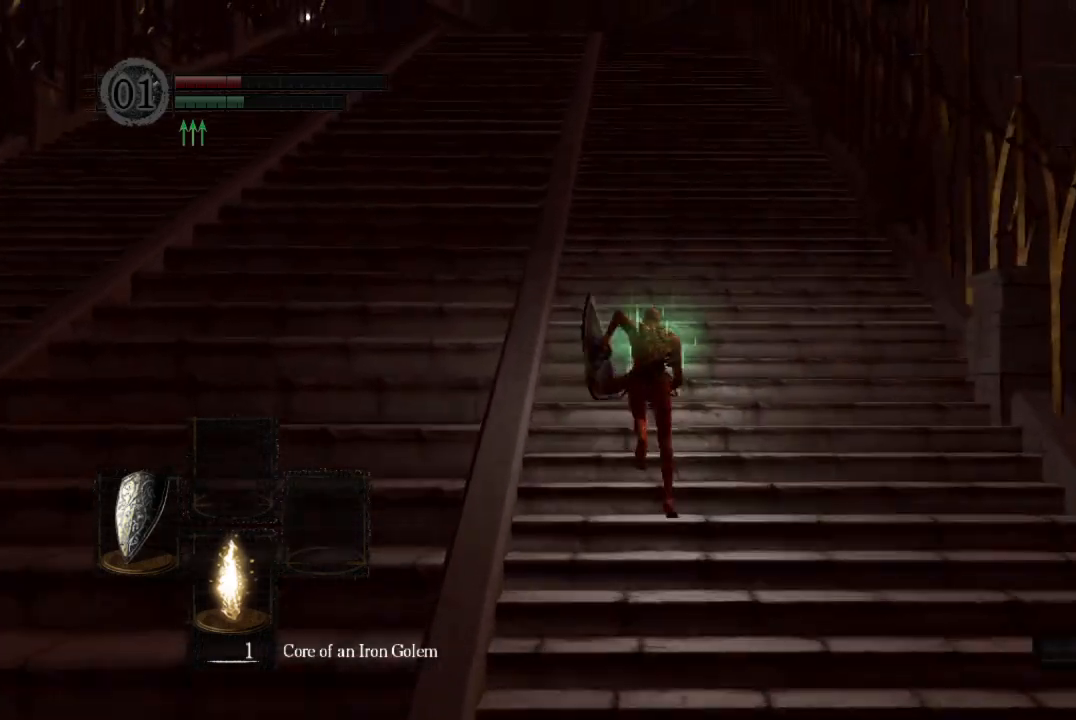
{"buttons": ["B", "DPAD_RIGHT"], "left_stick": "up", "right_stick": "center", "button_events": [[133, "B", "up"], [367, "B", "down"], [500, "DPAD_RIGHT", "down"]]}
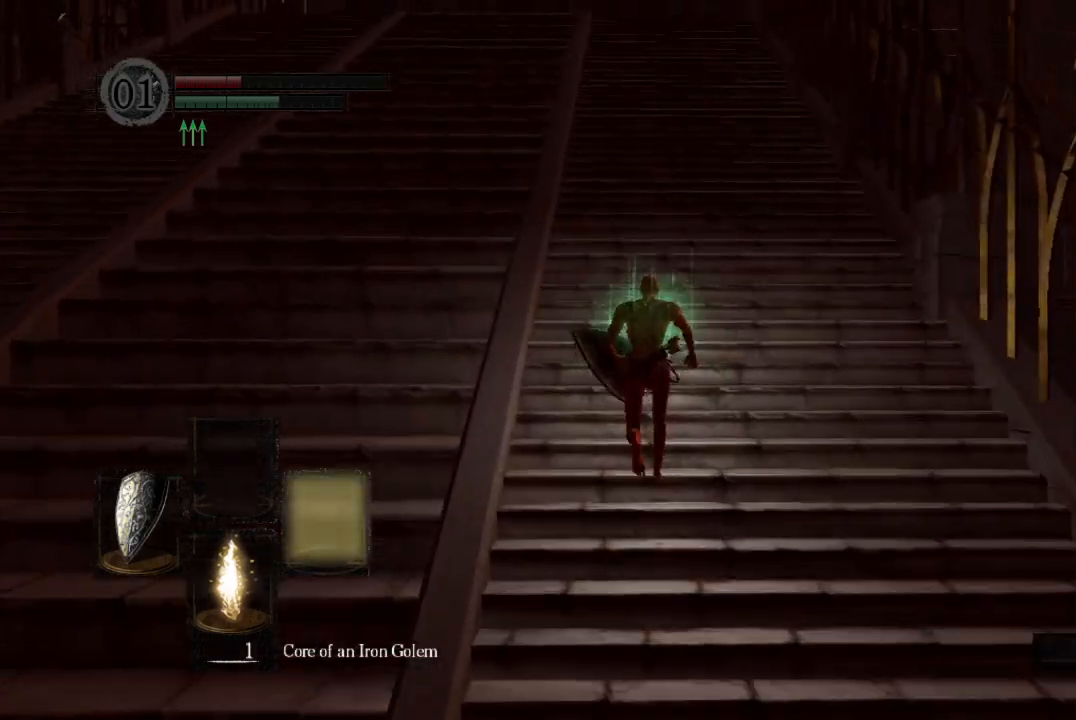
{"buttons": ["B"], "left_stick": "up", "right_stick": "center", "button_events": [[167, "DPAD_RIGHT", "up"], [367, "DPAD_RIGHT", "down"], [433, "DPAD_RIGHT", "up"]]}
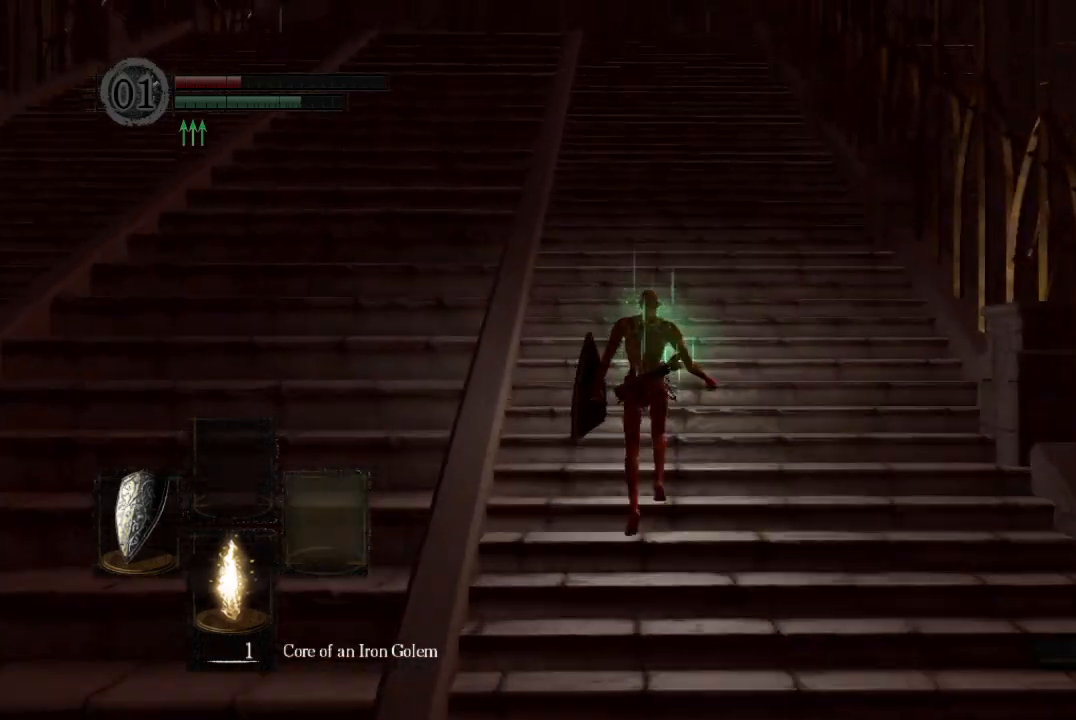
{"buttons": ["B"], "left_stick": "up", "right_stick": "down", "button_events": []}
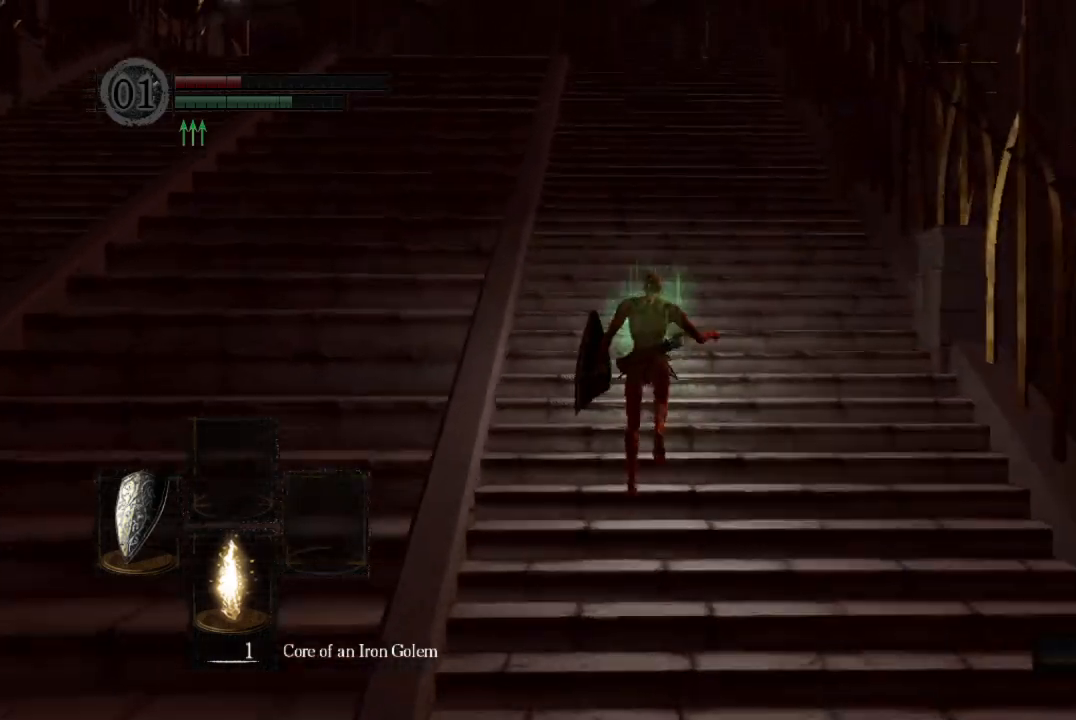
{"buttons": [], "left_stick": "up", "right_stick": "down", "button_events": [[467, "B", "up"]]}
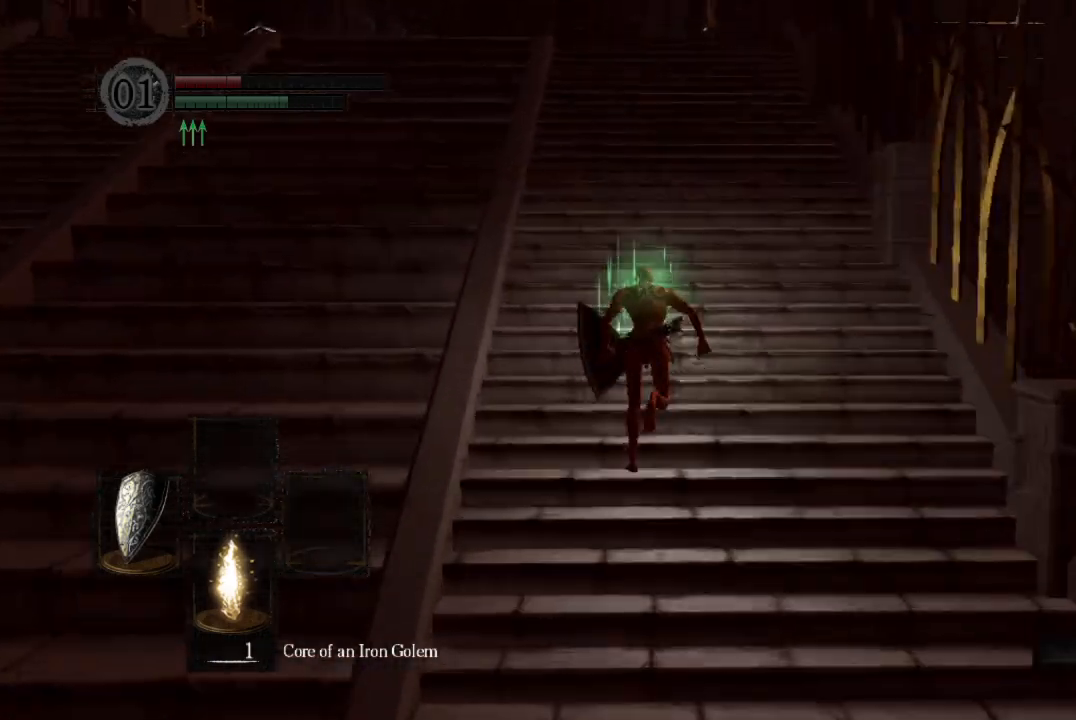
{"buttons": ["B", "DPAD_RIGHT"], "left_stick": "up", "right_stick": "center", "button_events": [[267, "B", "down"], [333, "DPAD_RIGHT", "down"]]}
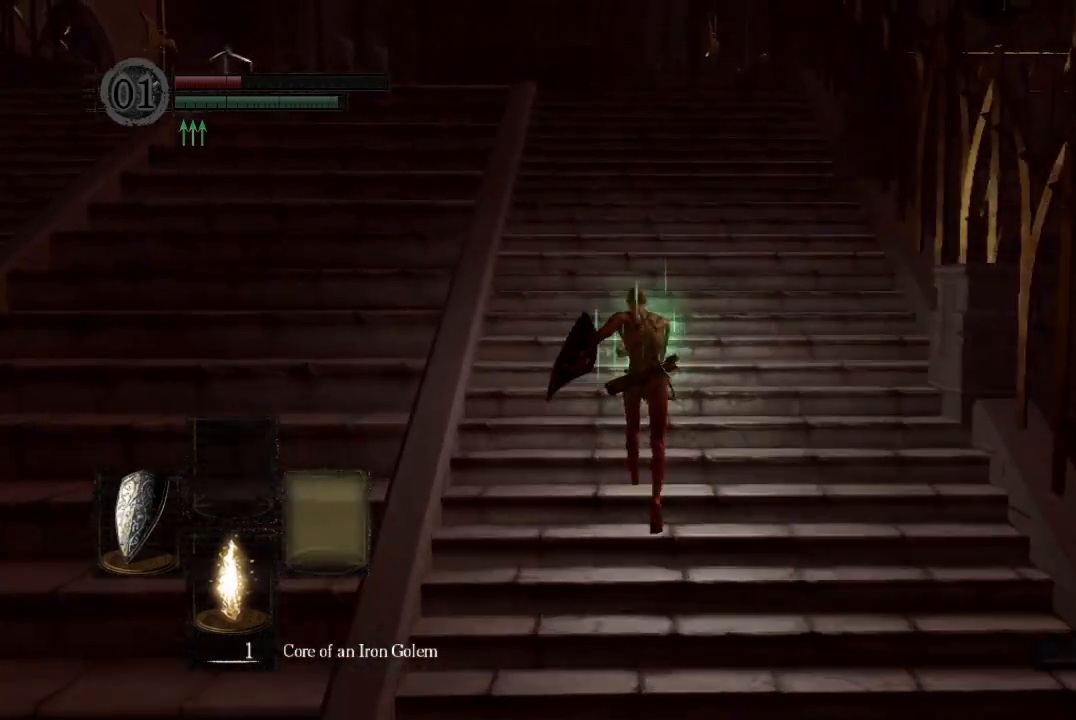
{"buttons": ["B", "L1"], "left_stick": "up", "right_stick": "center", "button_events": [[33, "DPAD_RIGHT", "up"], [167, "L1", "down"]]}
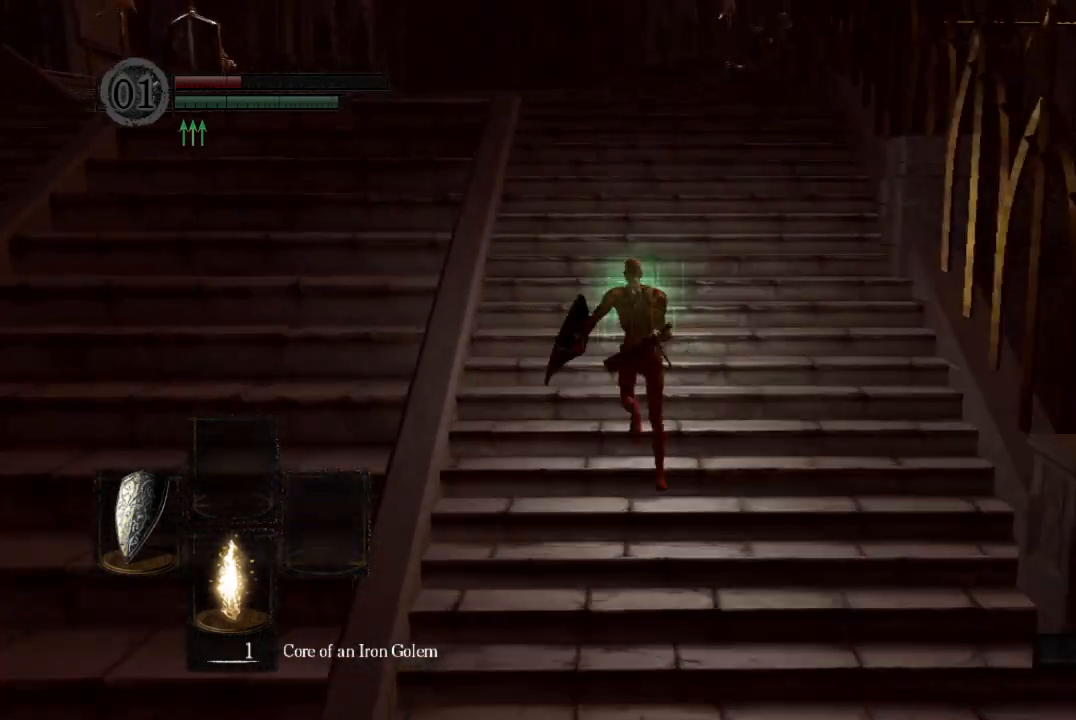
{"buttons": ["B", "L1"], "left_stick": "up", "right_stick": "center", "button_events": []}
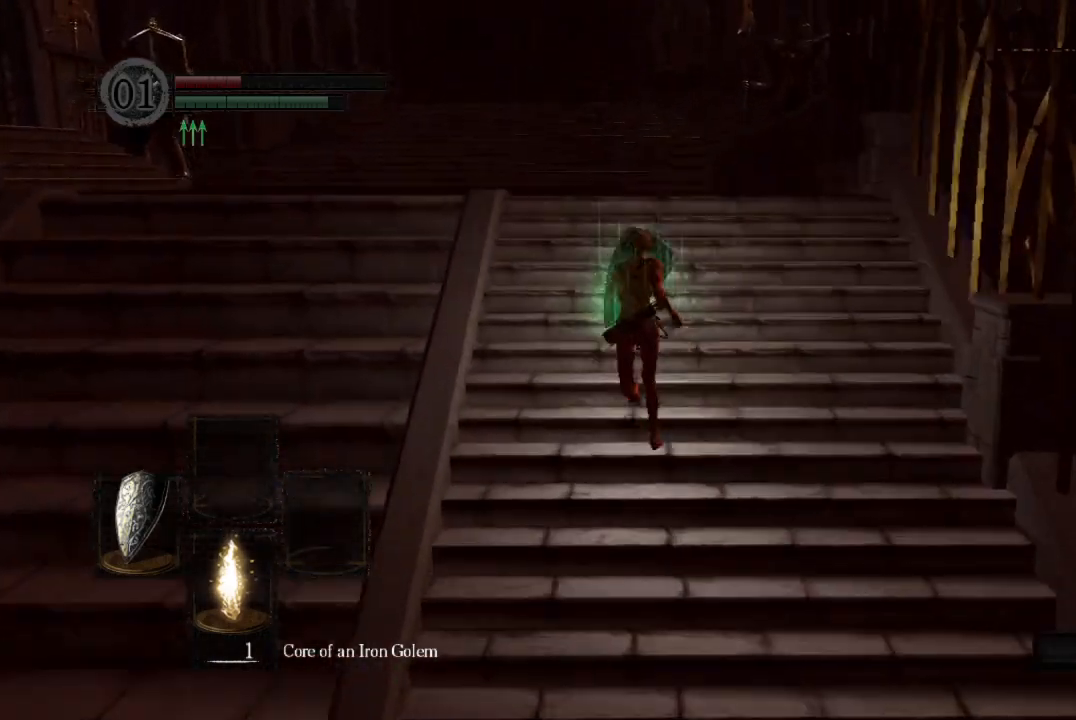
{"buttons": ["B", "L1"], "left_stick": "up", "right_stick": "down-right", "button_events": []}
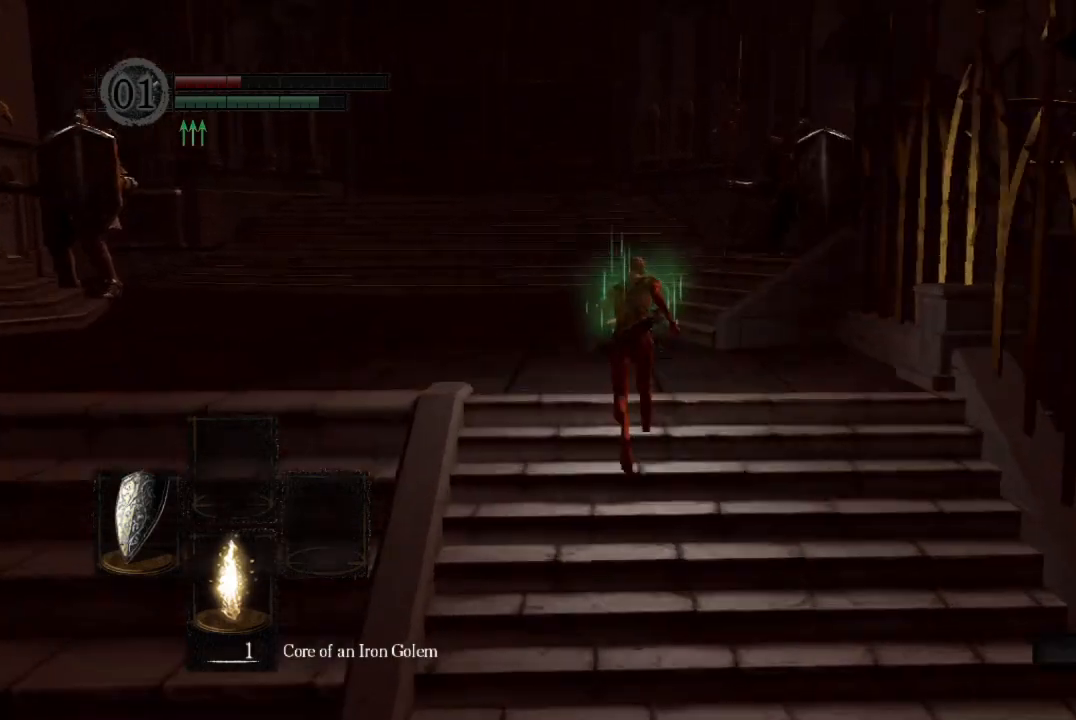
{"buttons": ["B", "L1"], "left_stick": "up", "right_stick": "down-right", "button_events": []}
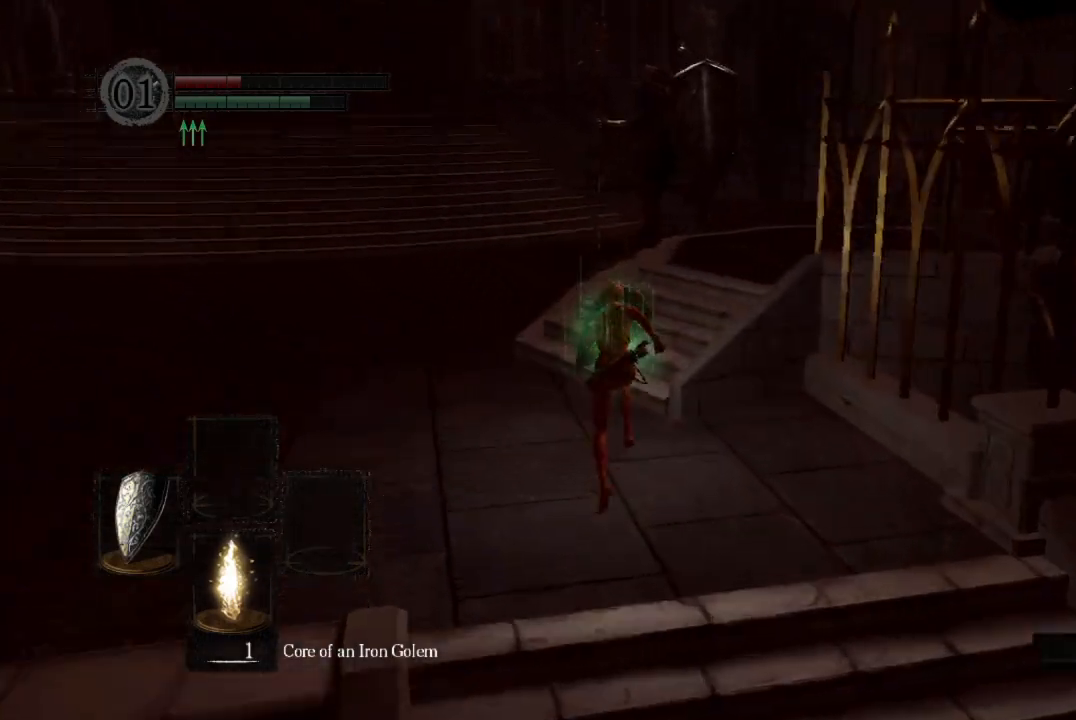
{"buttons": ["B", "L1"], "left_stick": "up", "right_stick": "center", "button_events": []}
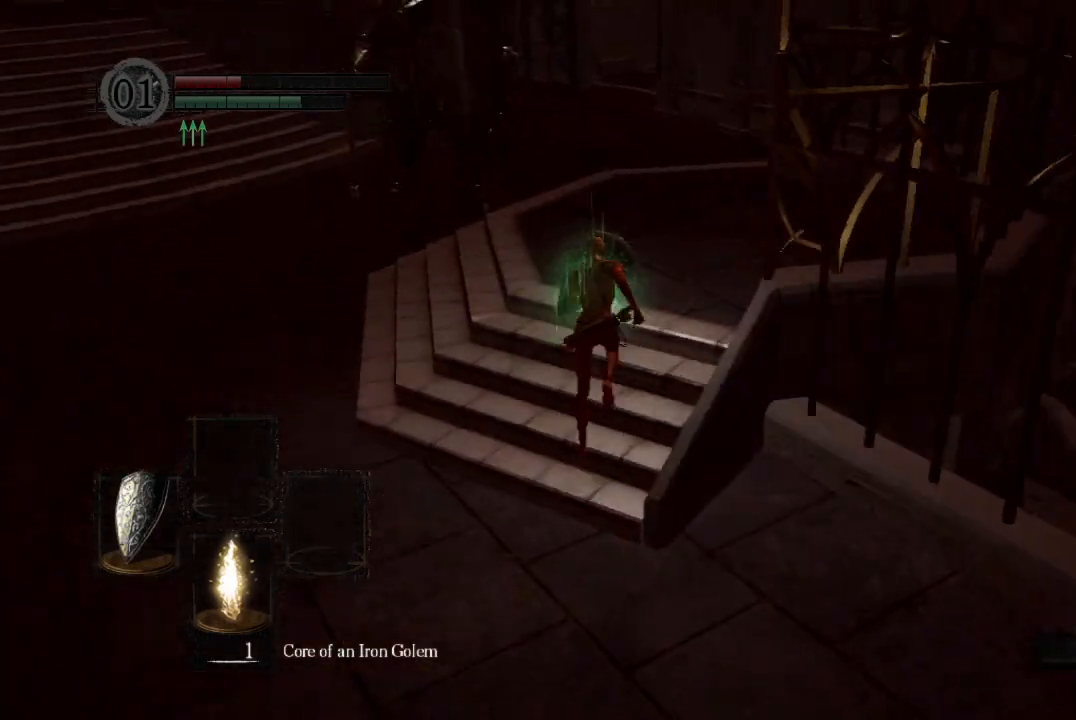
{"buttons": ["B", "L1"], "left_stick": "up", "right_stick": "center", "button_events": []}
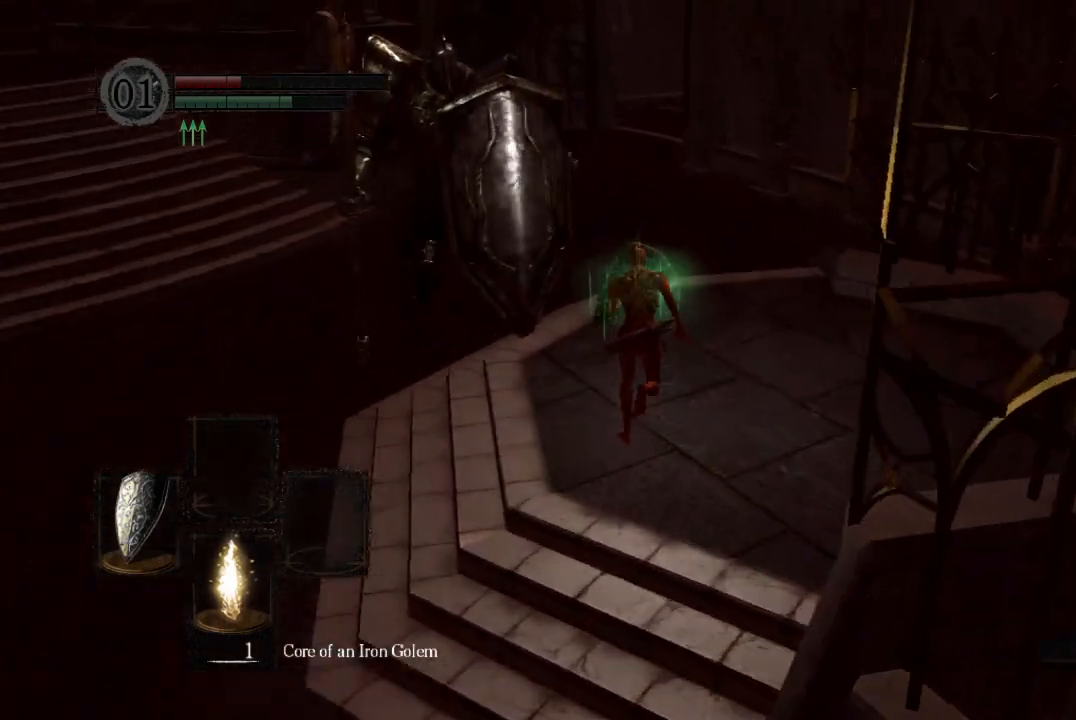
{"buttons": ["B", "L1"], "left_stick": "up", "right_stick": "down", "button_events": []}
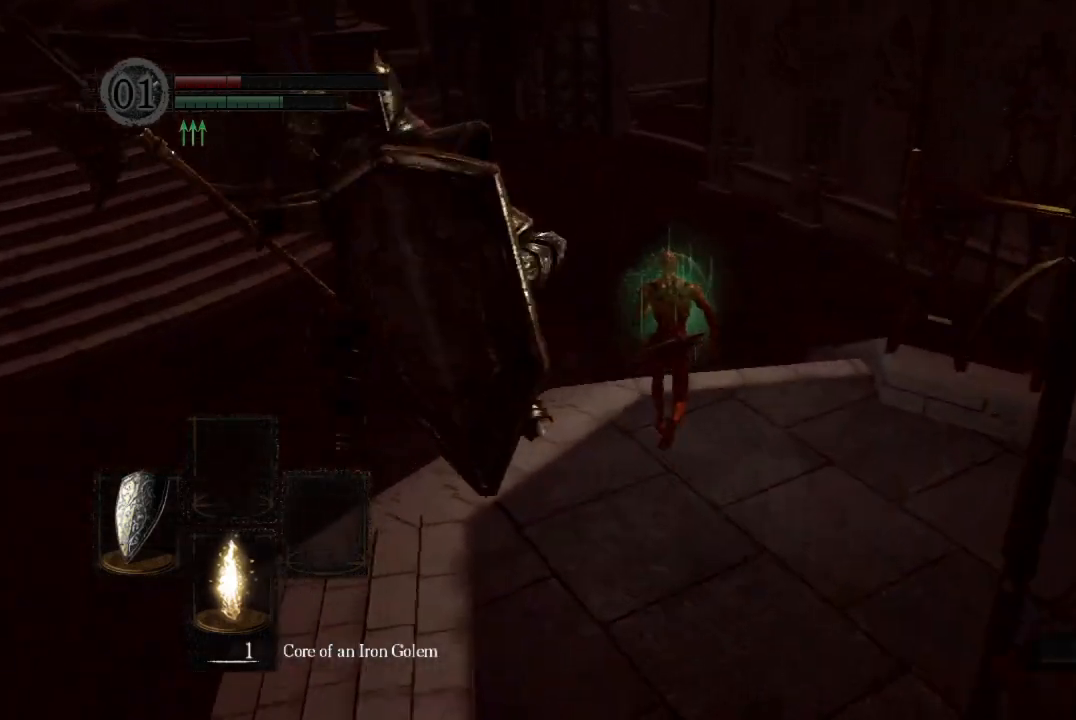
{"buttons": ["L1"], "left_stick": "up", "right_stick": "center", "button_events": [[400, "B", "up"]]}
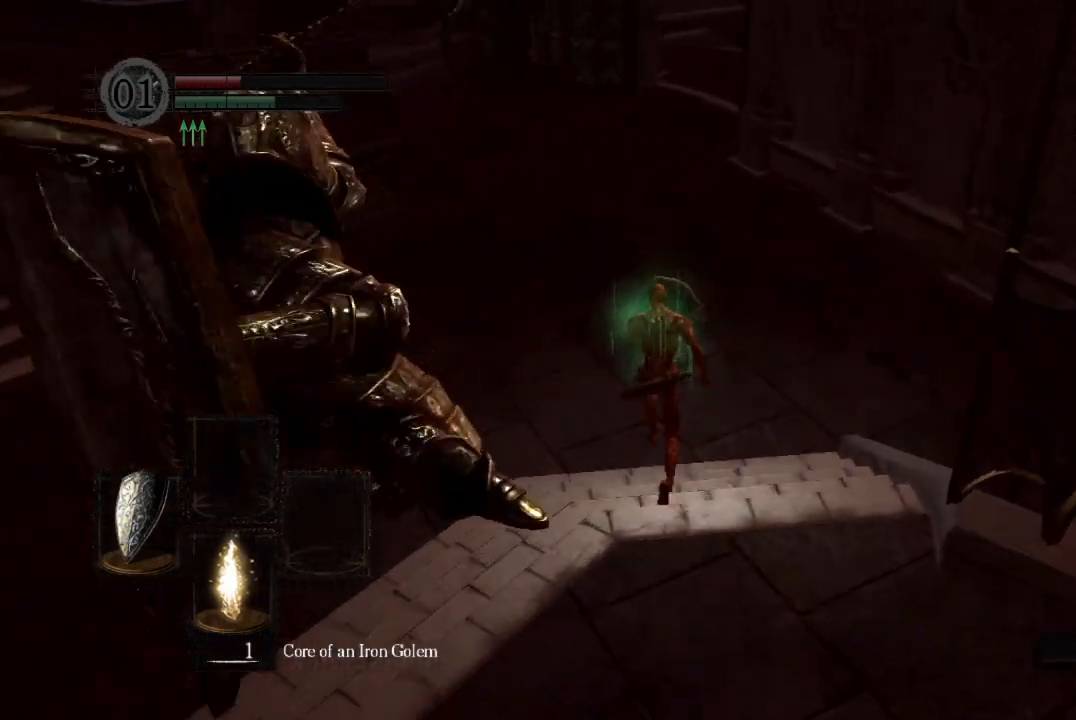
{"buttons": ["B"], "left_stick": "up", "right_stick": "center", "button_events": [[33, "B", "down"], [200, "B", "up"], [333, "L1", "up"], [400, "B", "down"]]}